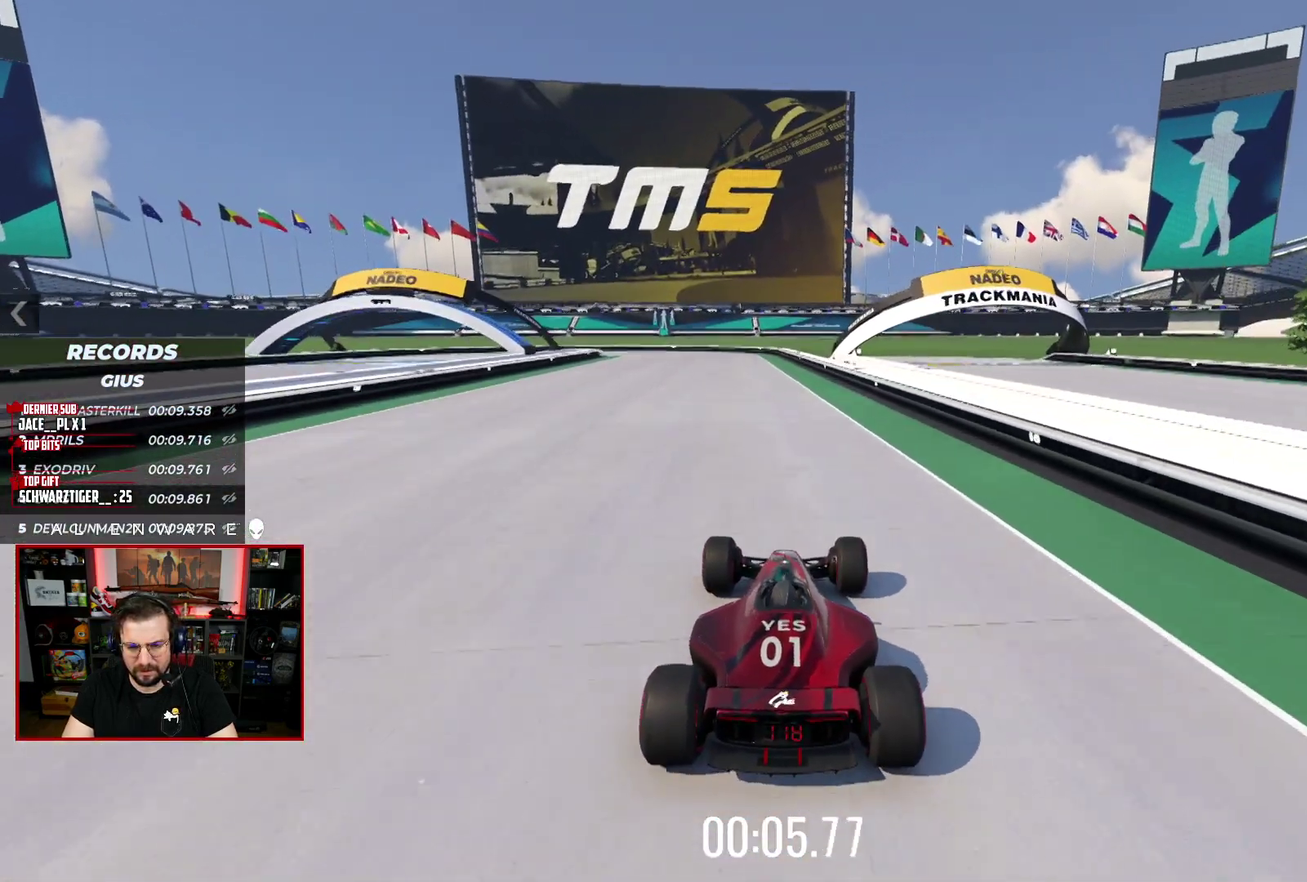
Gameplay with a controller (Xbox layout); each line is a JSON object with the inputs held at the frame after it. "events" lists button and stick changes between this image and that frame as [ms after this image, input, new state], when the widget could be followed in between. Not read: L1 R1.
{"buttons": ["X"], "left_stick": "center", "right_stick": "center", "events": [[150, "left_stick", "left"], [200, "left_stick", "center"]]}
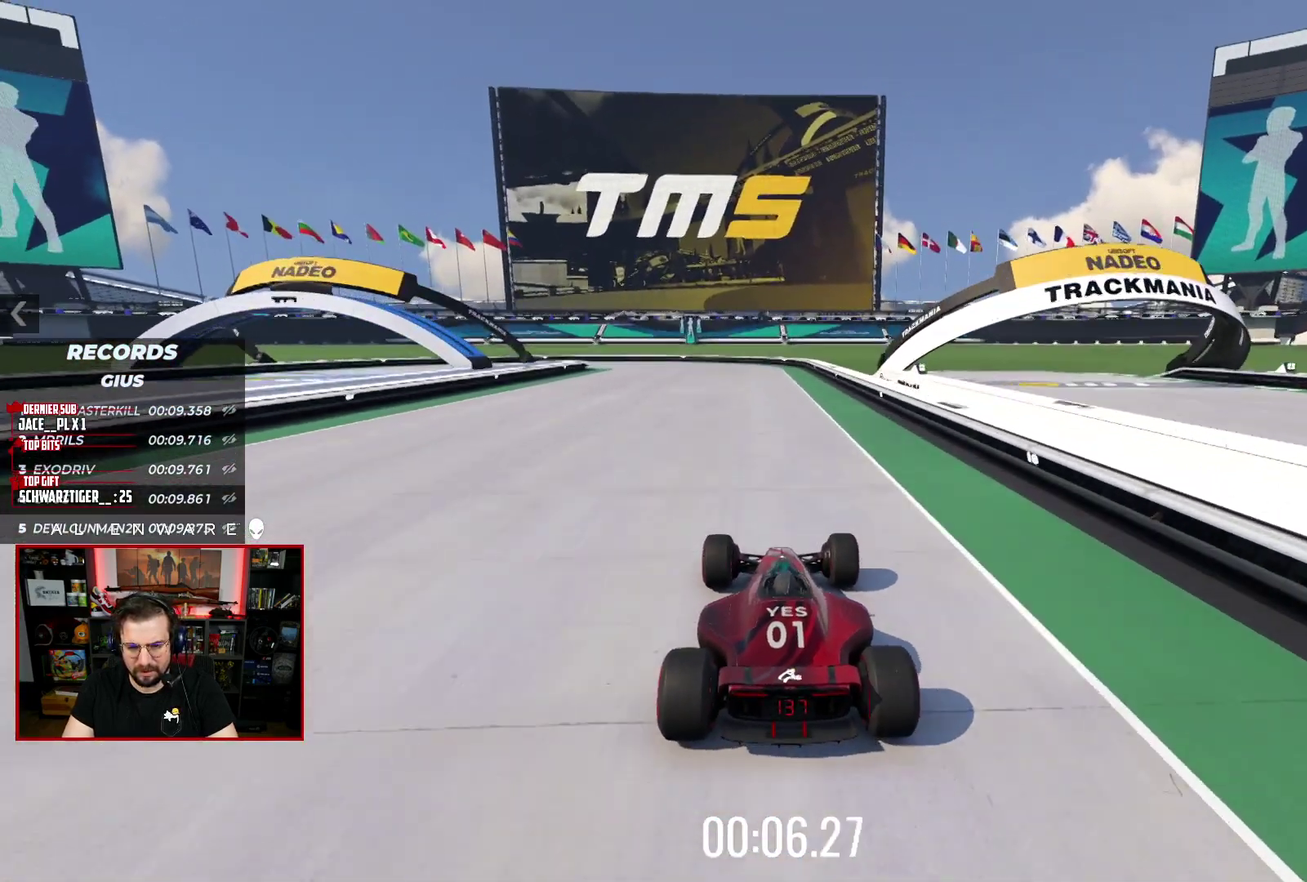
{"buttons": ["X"], "left_stick": "center", "right_stick": "center", "events": []}
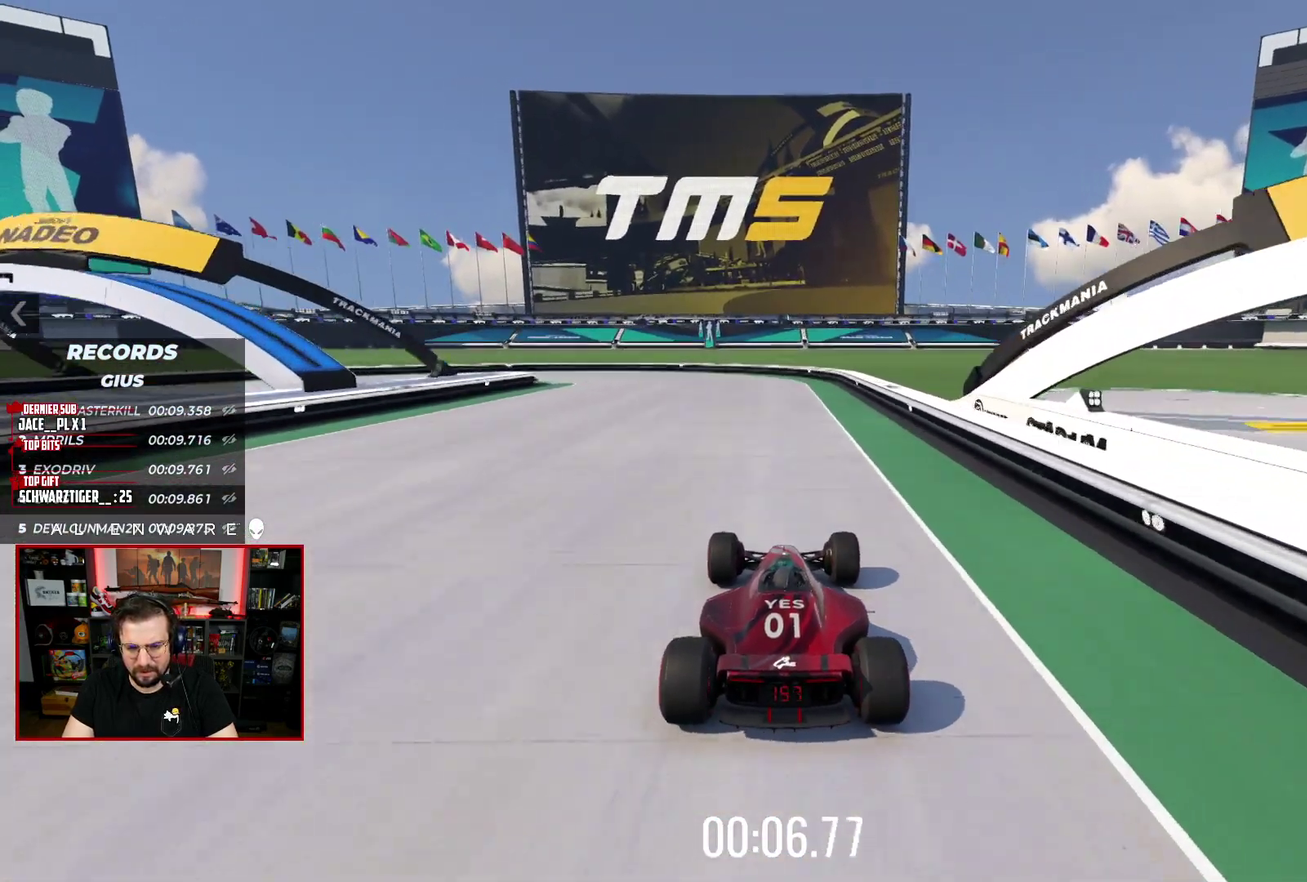
{"buttons": ["A", "X"], "left_stick": "left", "right_stick": "center", "events": [[150, "left_stick", "left"], [333, "left_stick", "center"], [383, "left_stick", "left"], [433, "A", "down"]]}
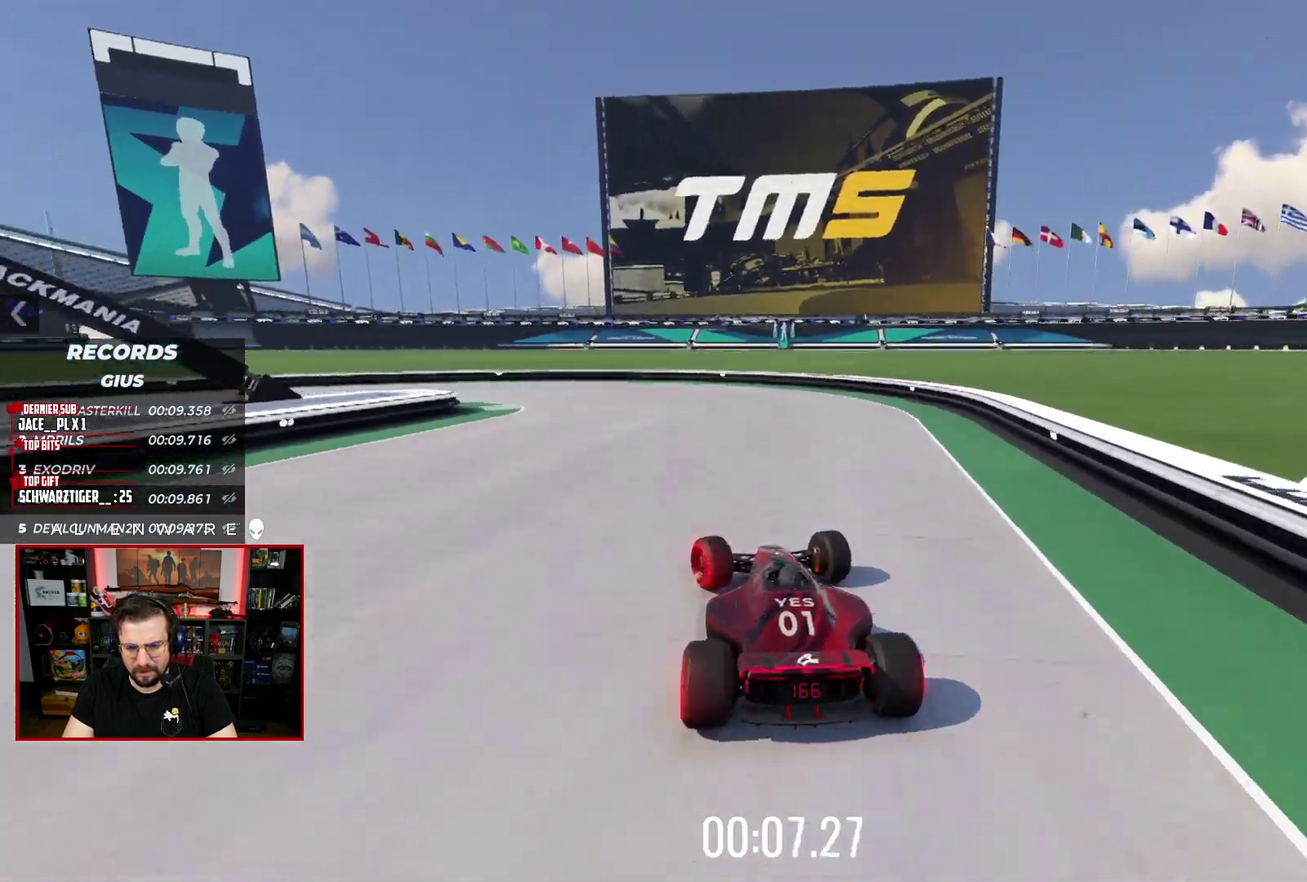
{"buttons": ["A", "X", "L3"], "left_stick": "left", "right_stick": "center"}
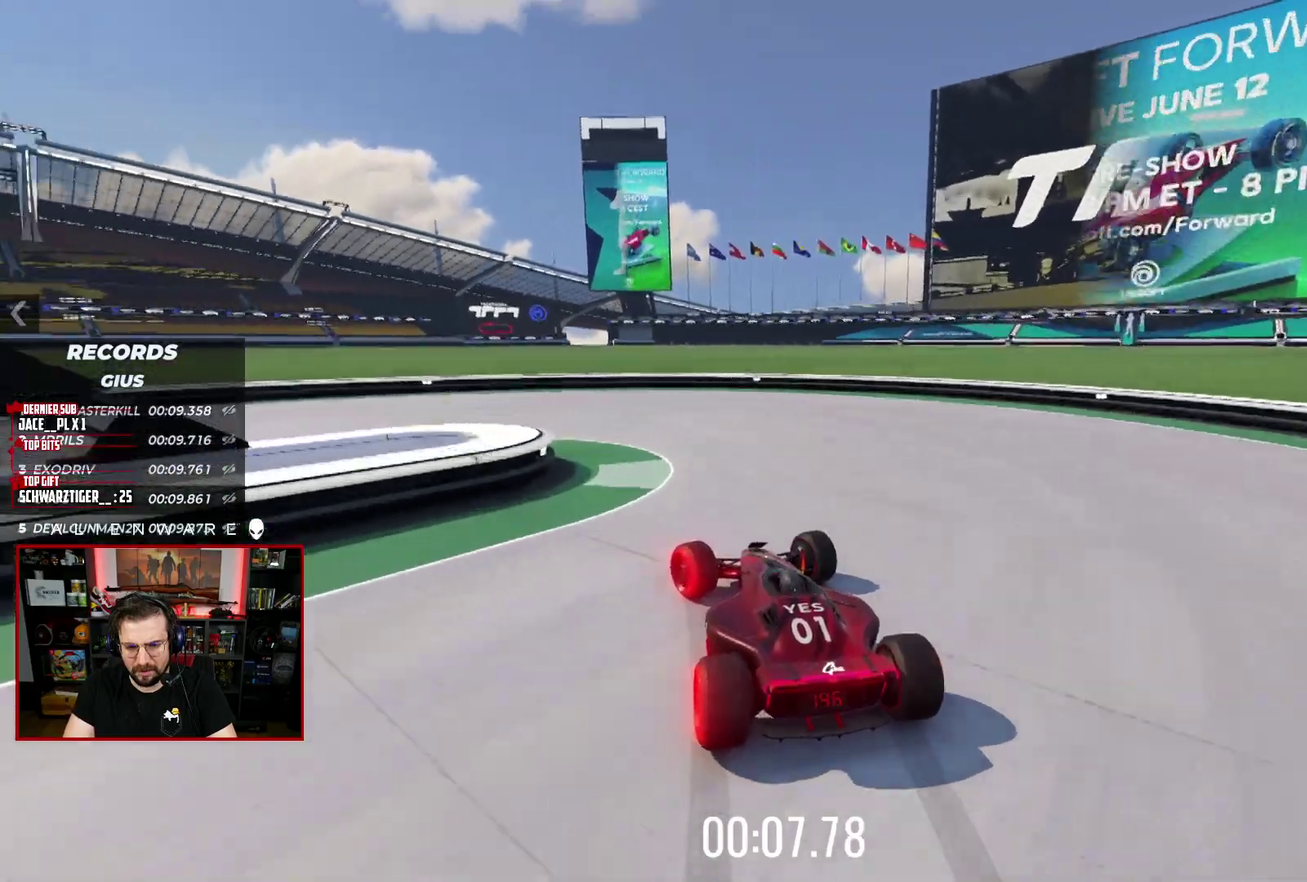
{"buttons": ["A", "X", "L3"], "left_stick": "left", "right_stick": "center", "events": []}
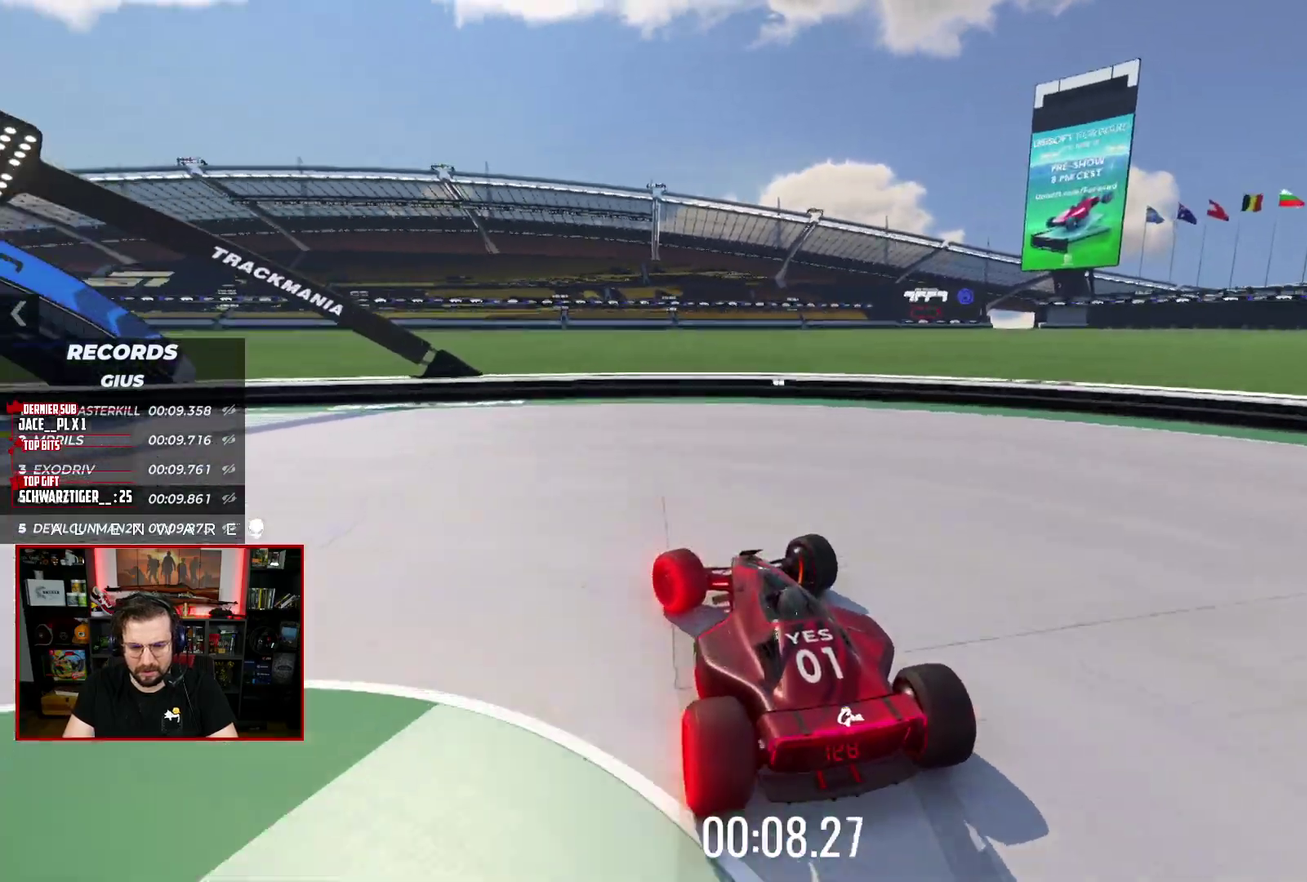
{"buttons": ["A", "X", "L3"], "left_stick": "left", "right_stick": "center", "events": []}
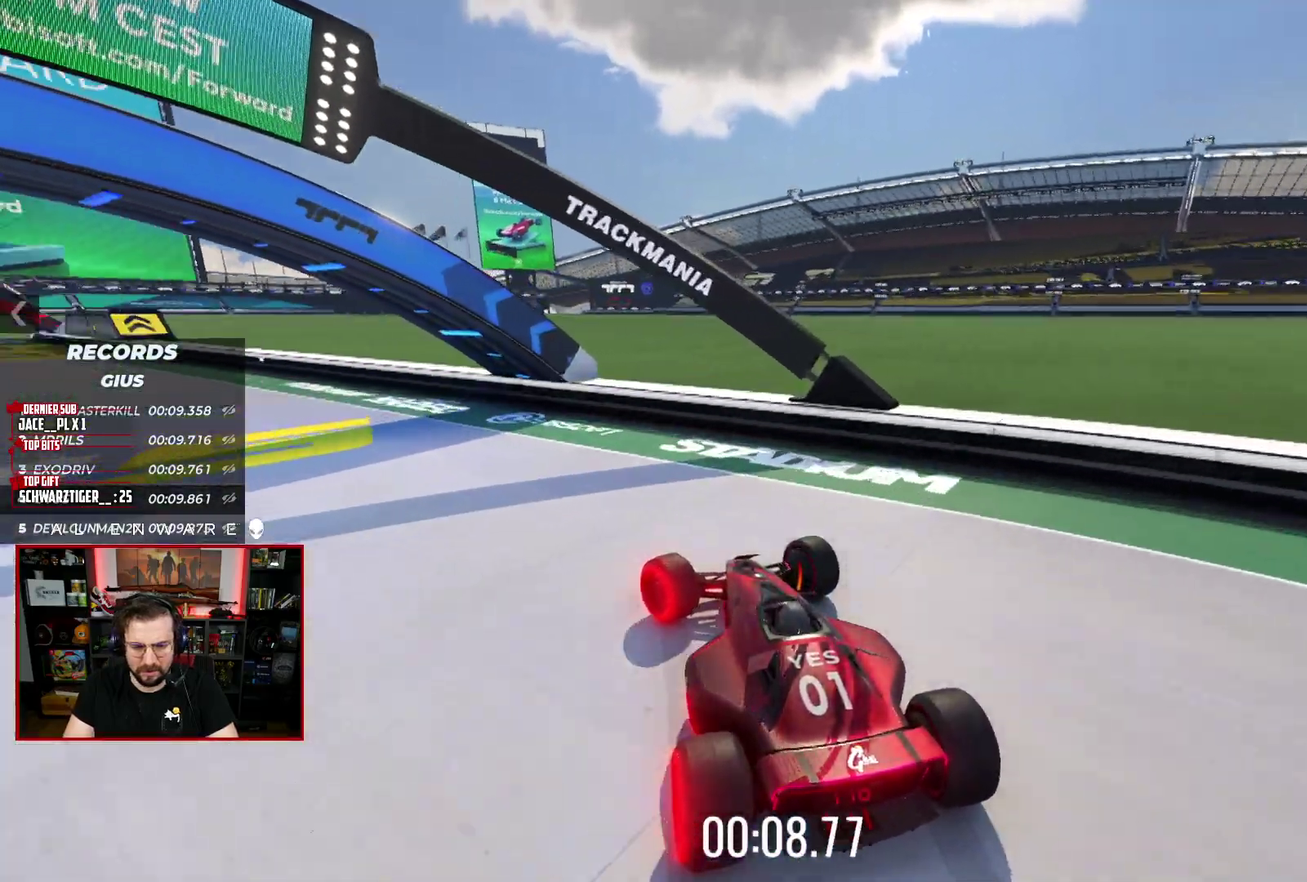
{"buttons": [], "left_stick": "center", "right_stick": "center"}
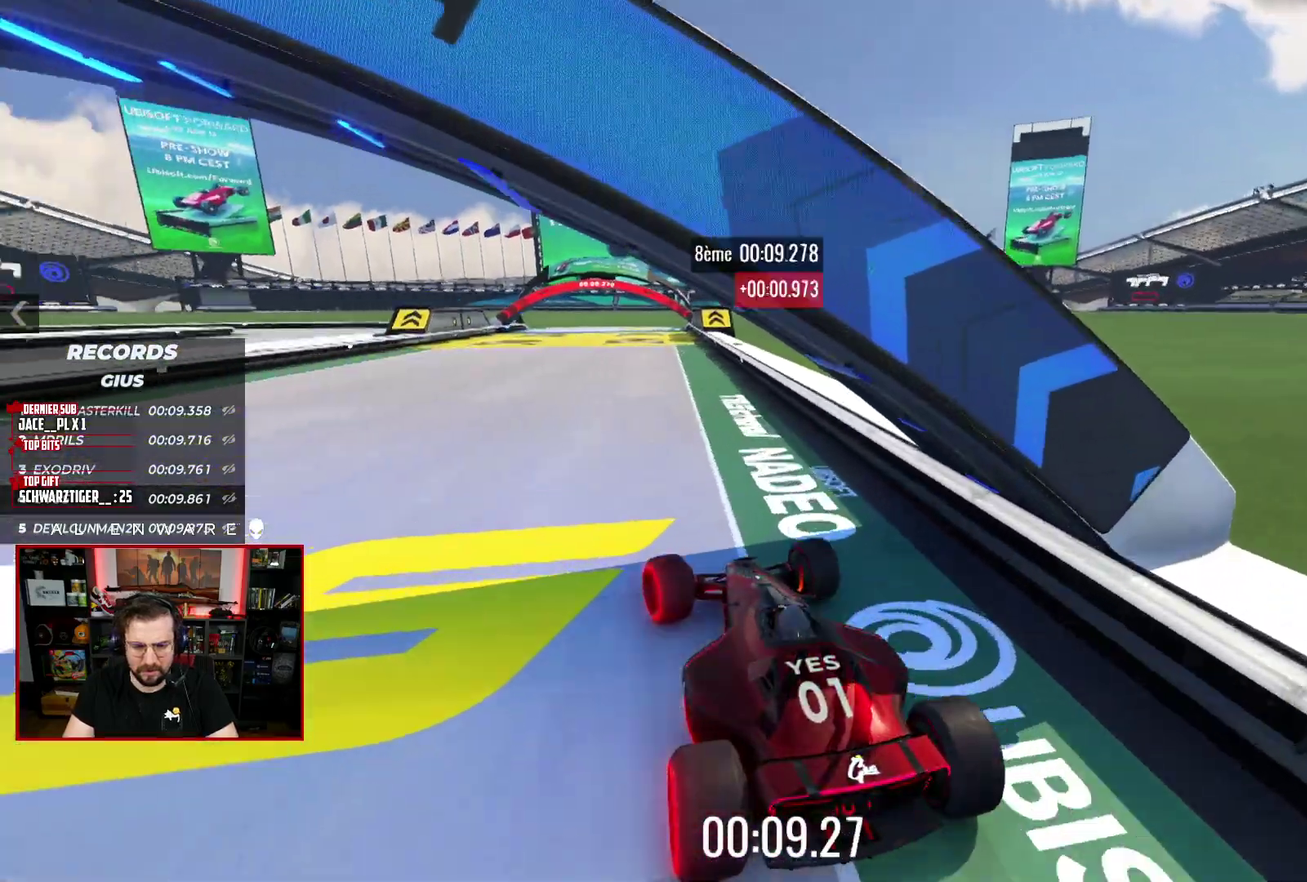
{"buttons": ["B"], "left_stick": "center", "right_stick": "center", "events": [[383, "B", "down"]]}
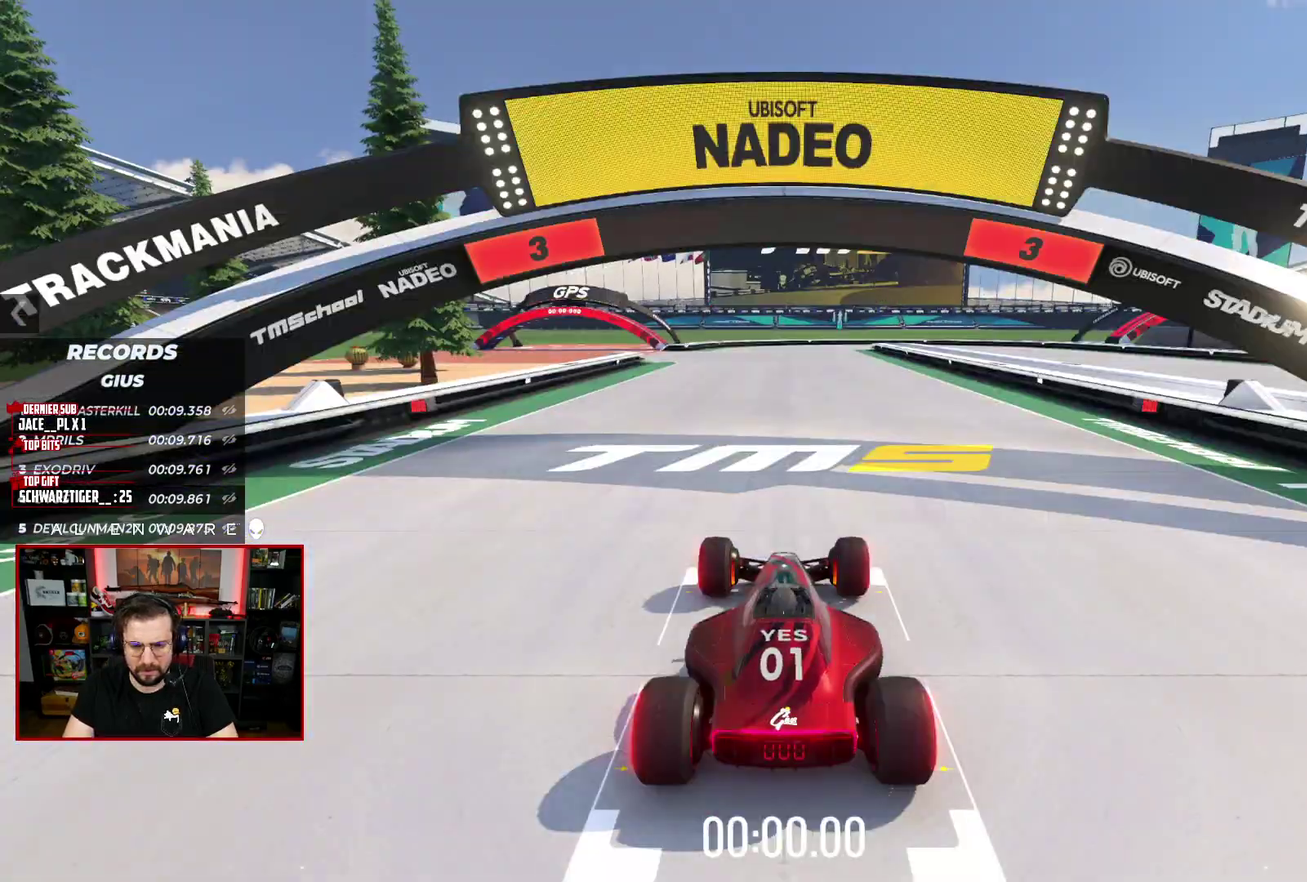
{"buttons": ["X"], "left_stick": "center", "right_stick": "center", "events": [[67, "B", "up"], [167, "X", "down"]]}
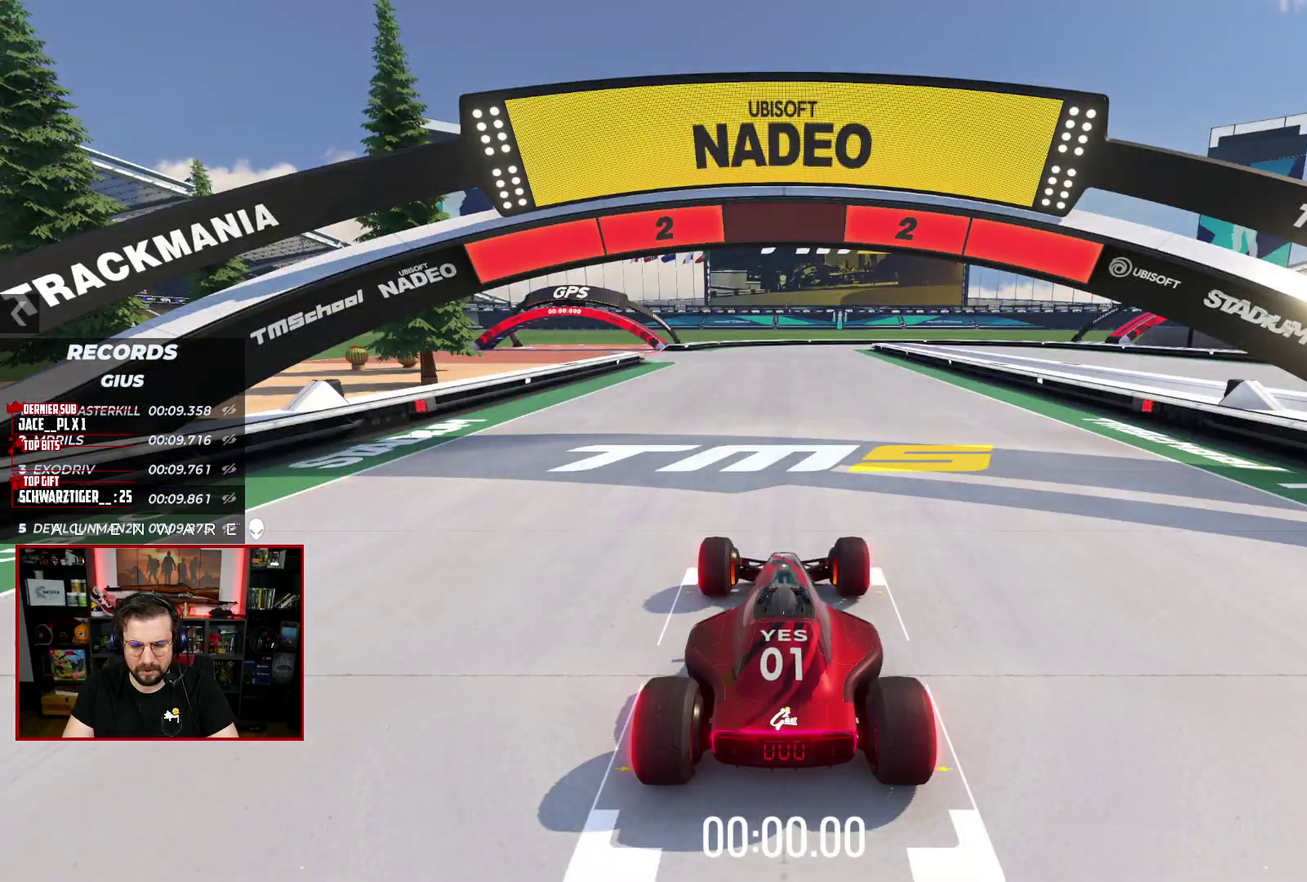
{"buttons": ["X"], "left_stick": "center", "right_stick": "center", "events": []}
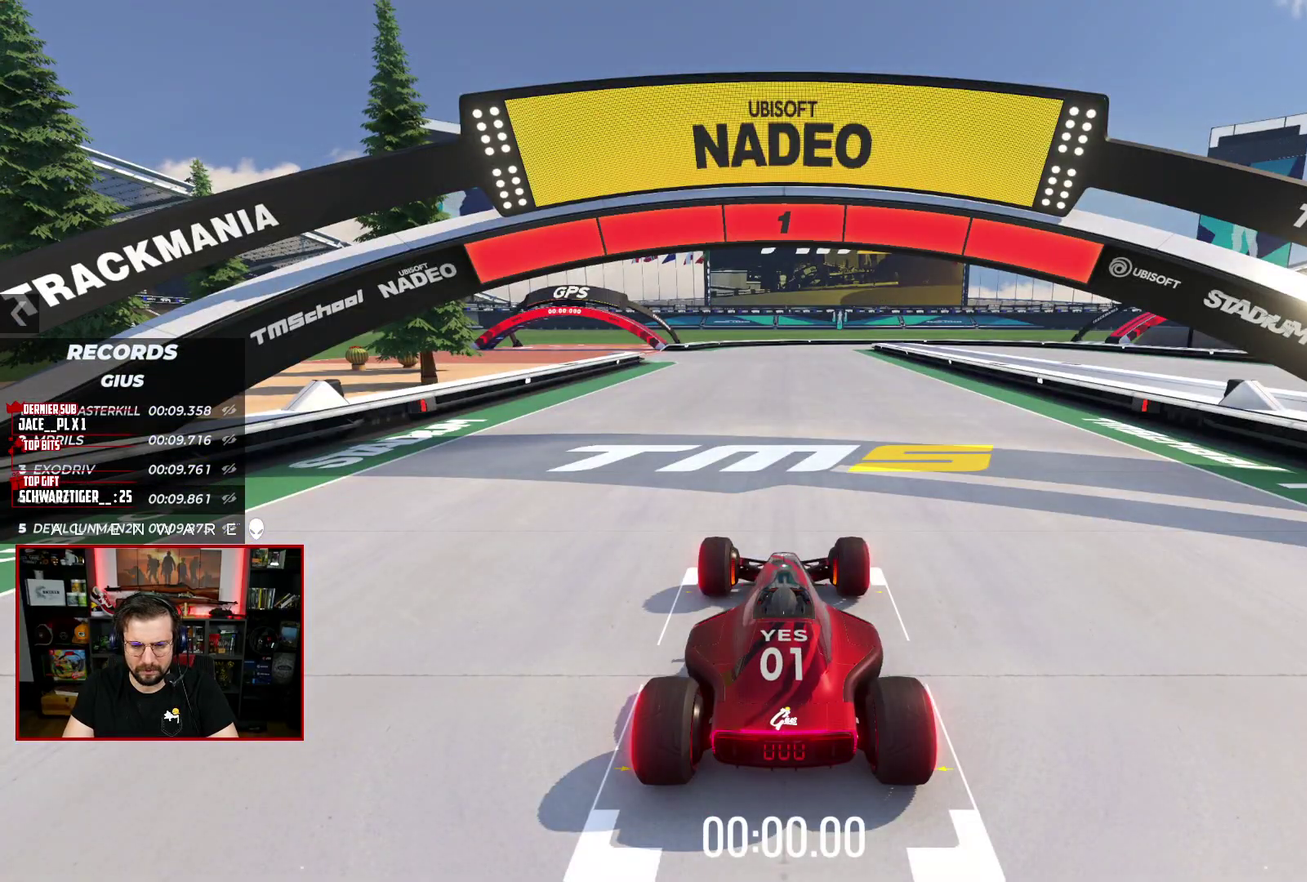
{"buttons": ["X"], "left_stick": "center", "right_stick": "center", "events": []}
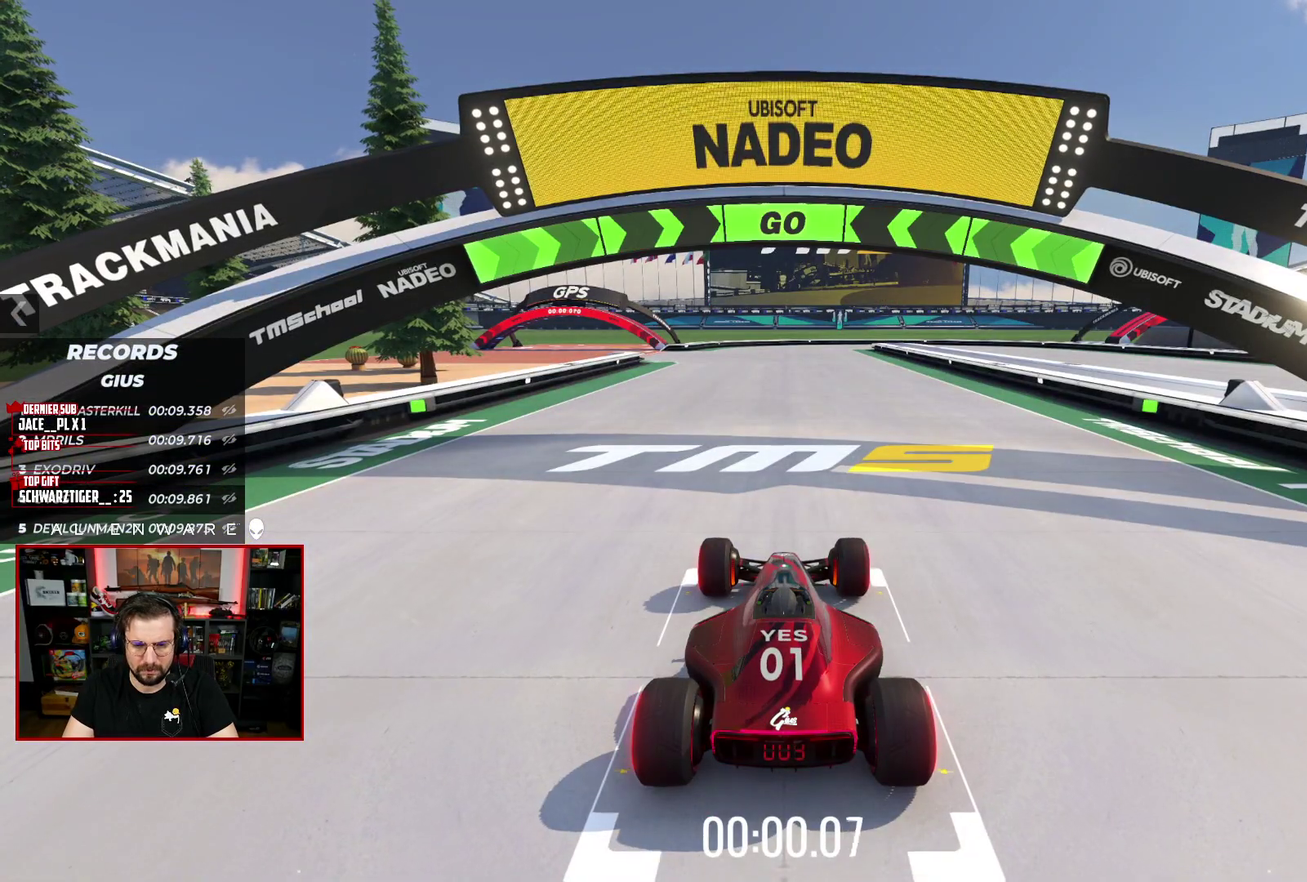
{"buttons": ["X"], "left_stick": "center", "right_stick": "center", "events": []}
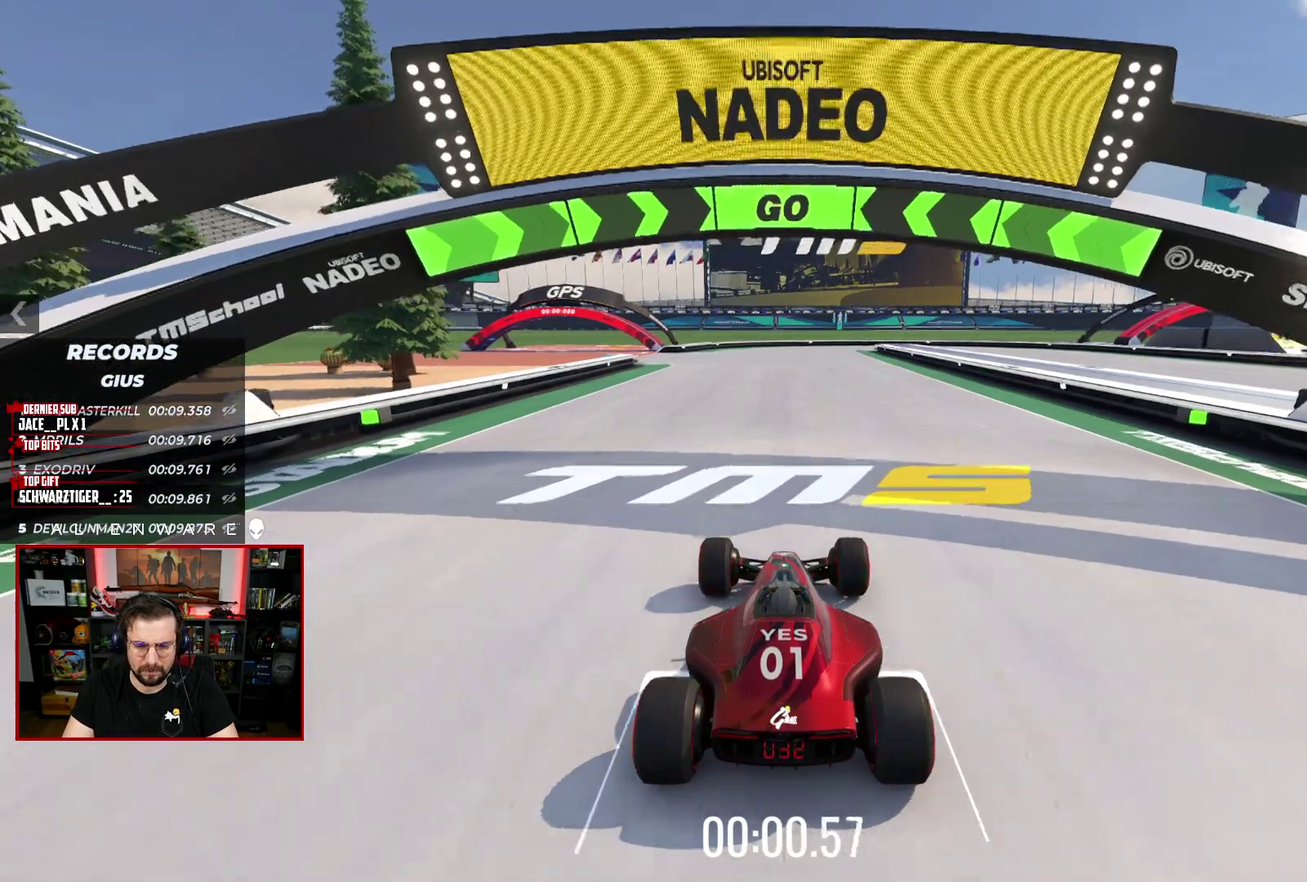
{"buttons": ["X"], "left_stick": "center", "right_stick": "center", "events": []}
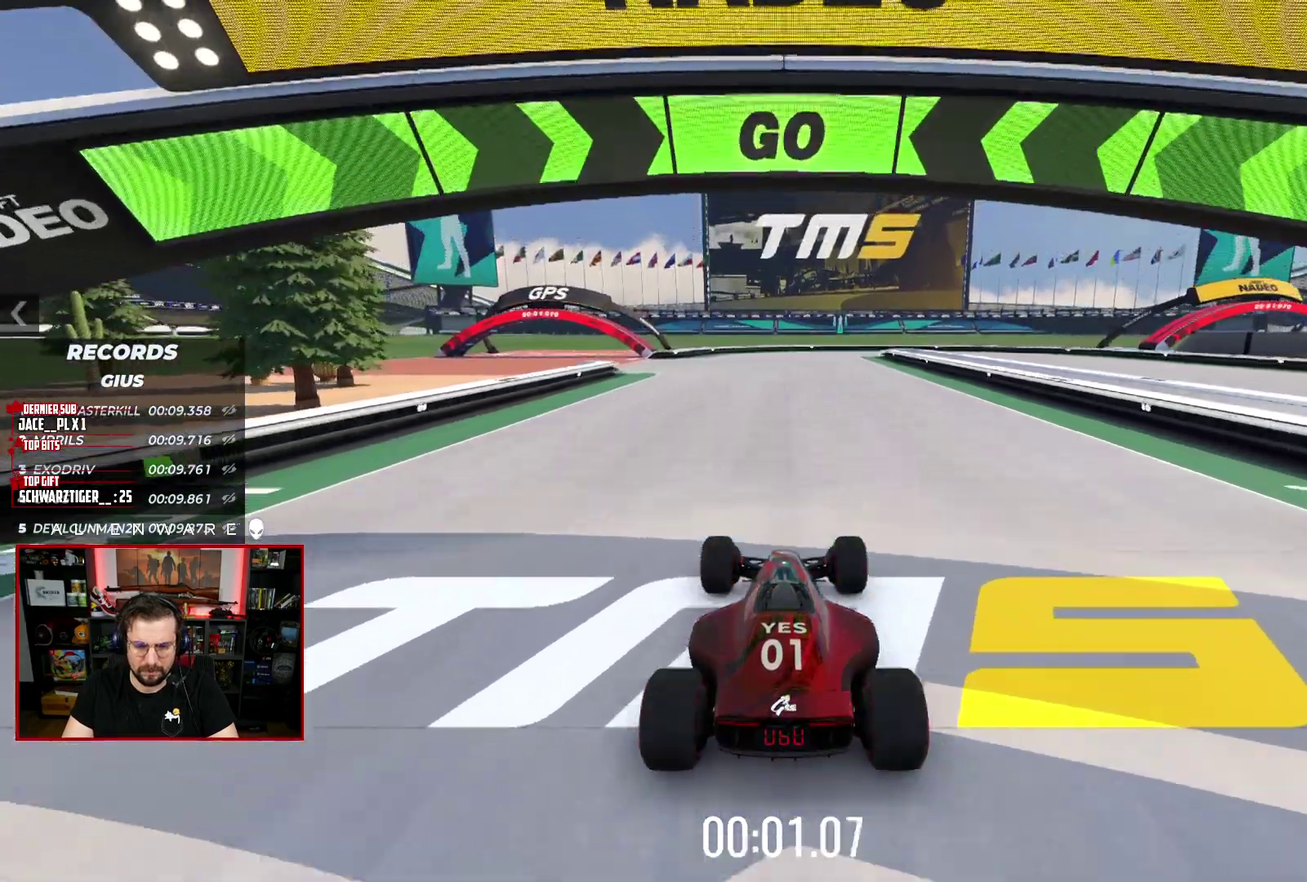
{"buttons": ["X"], "left_stick": "center", "right_stick": "center", "events": [[317, "left_stick", "left"], [500, "left_stick", "center"]]}
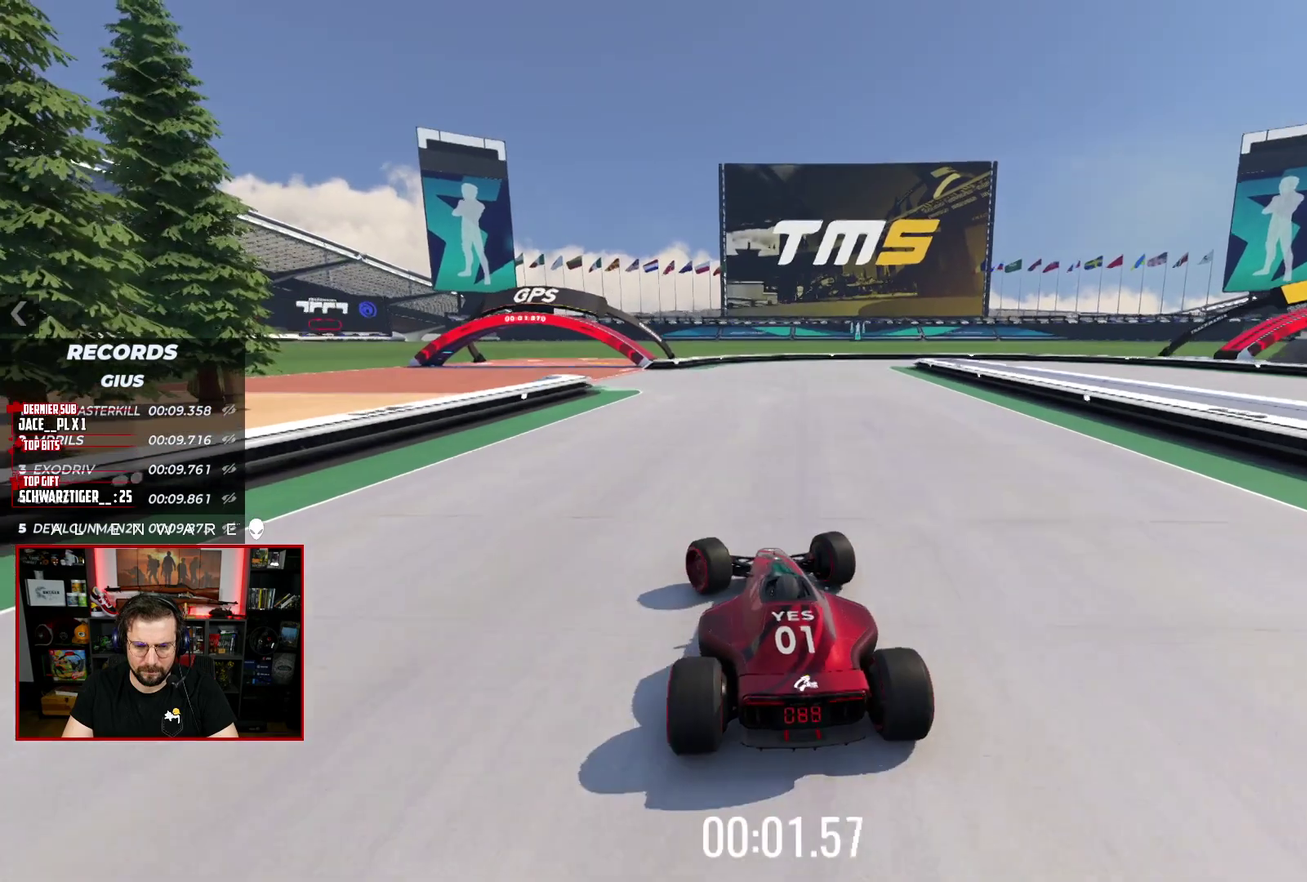
{"buttons": ["X"], "left_stick": "center", "right_stick": "center", "events": []}
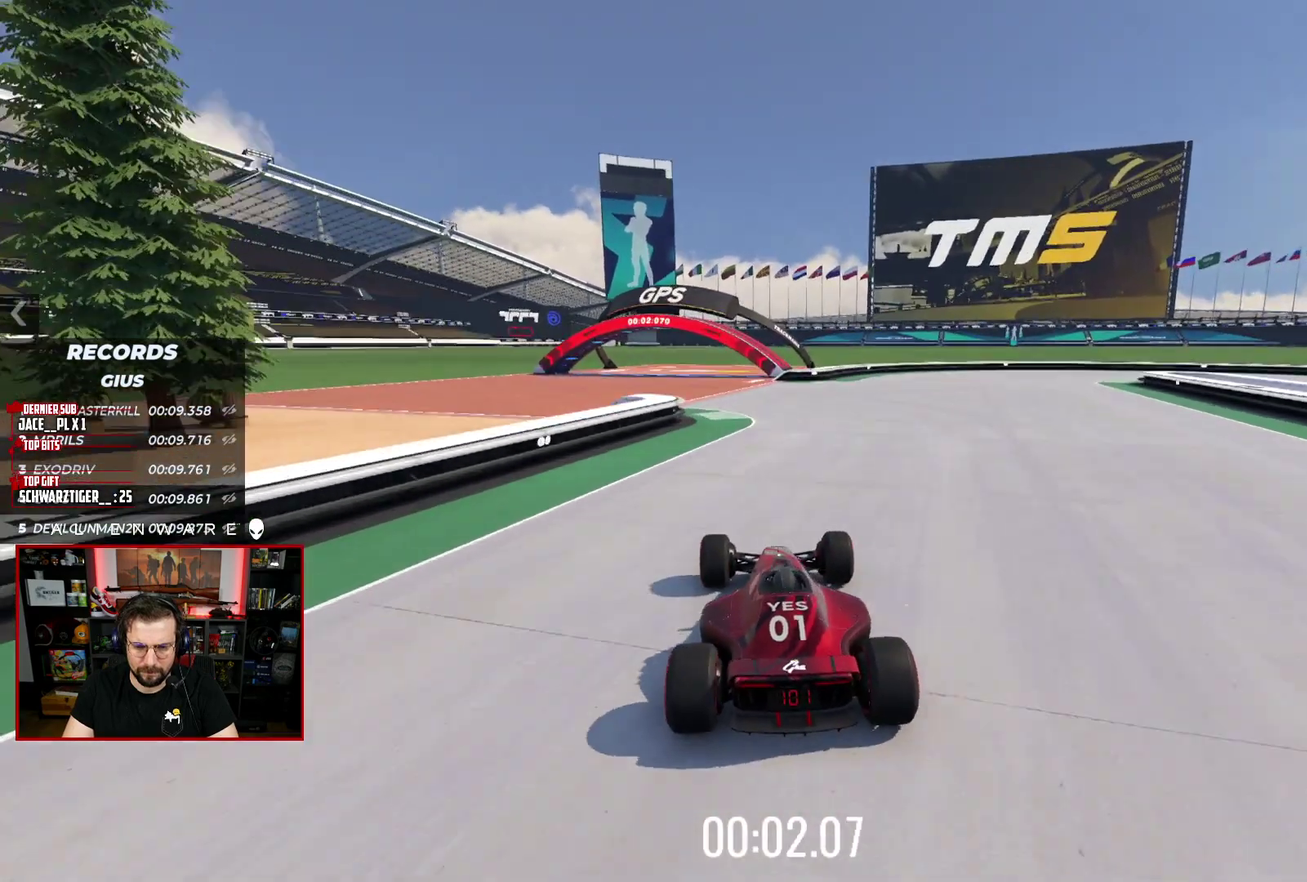
{"buttons": ["X"], "left_stick": "down-right", "right_stick": "center"}
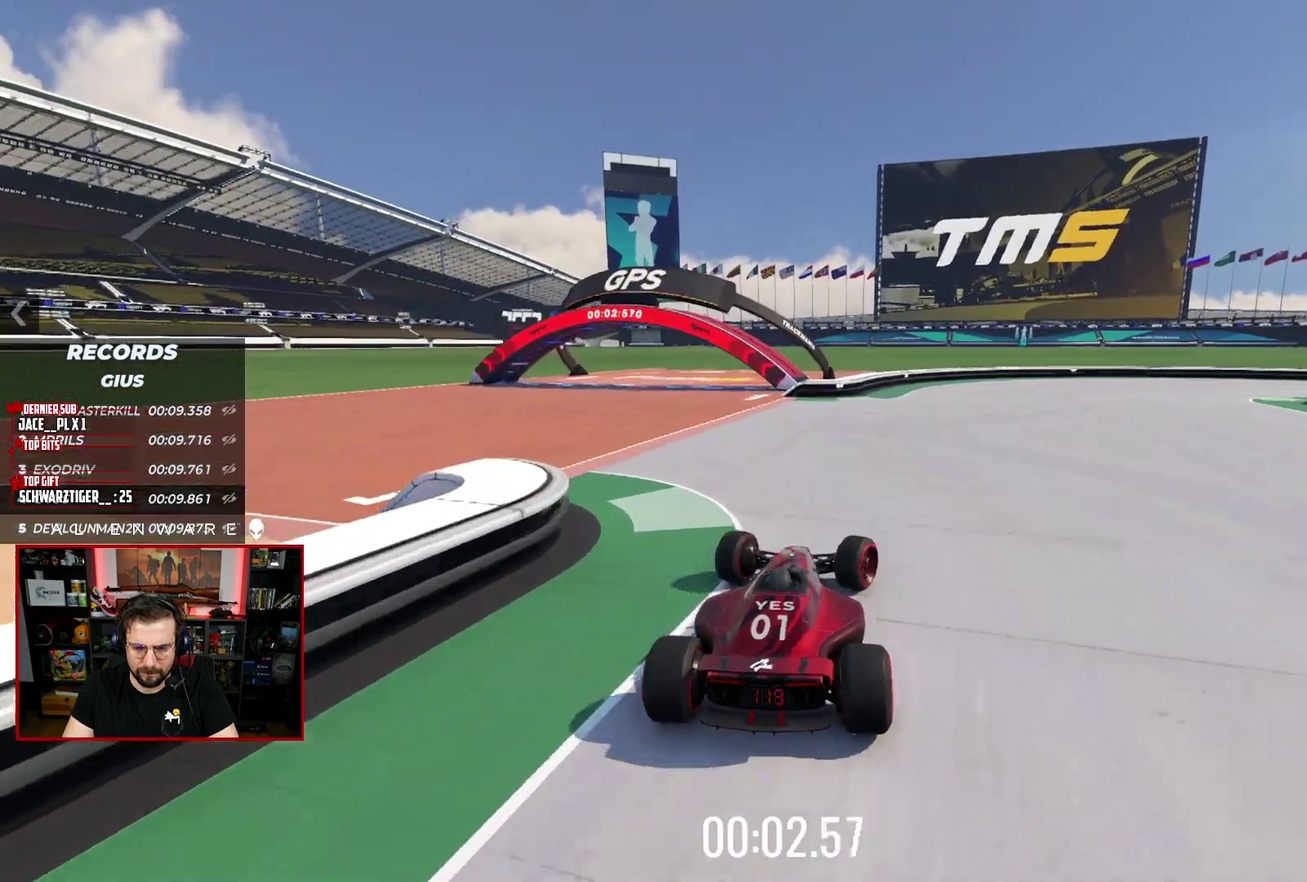
{"buttons": ["A", "X", "L3"], "left_stick": "right", "right_stick": "center"}
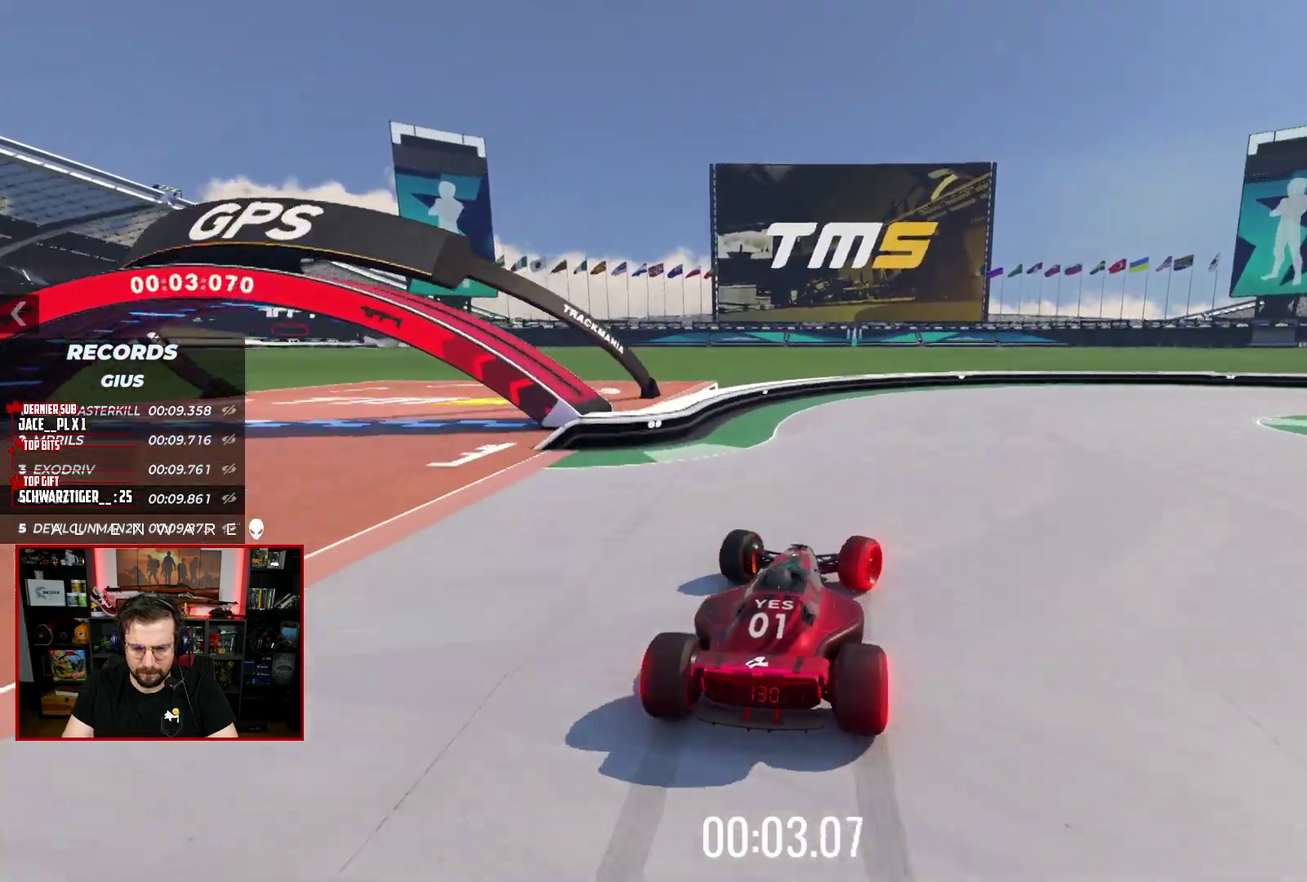
{"buttons": ["A", "X", "L3"], "left_stick": "right", "right_stick": "center", "events": []}
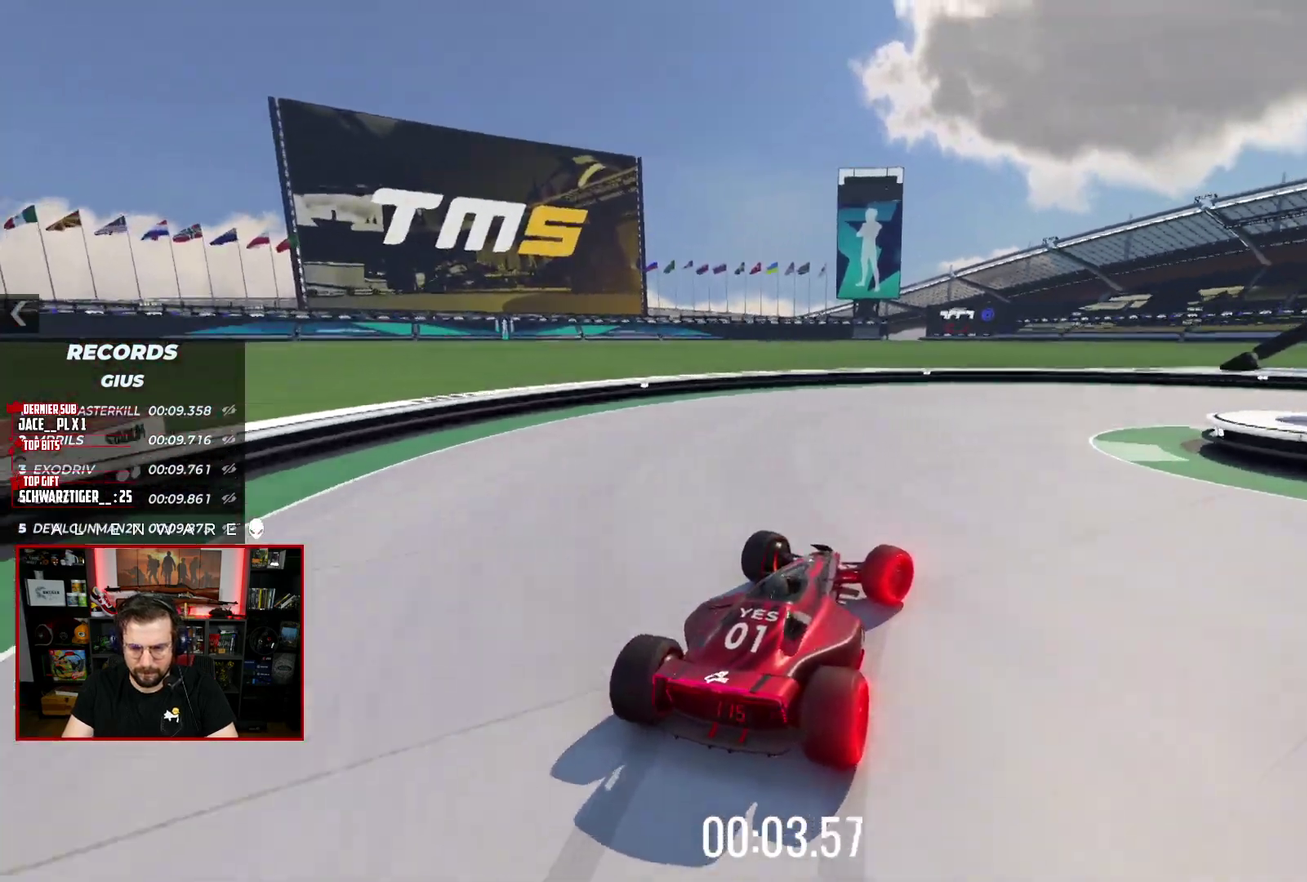
{"buttons": ["A", "X", "L3"], "left_stick": "right", "right_stick": "center", "events": []}
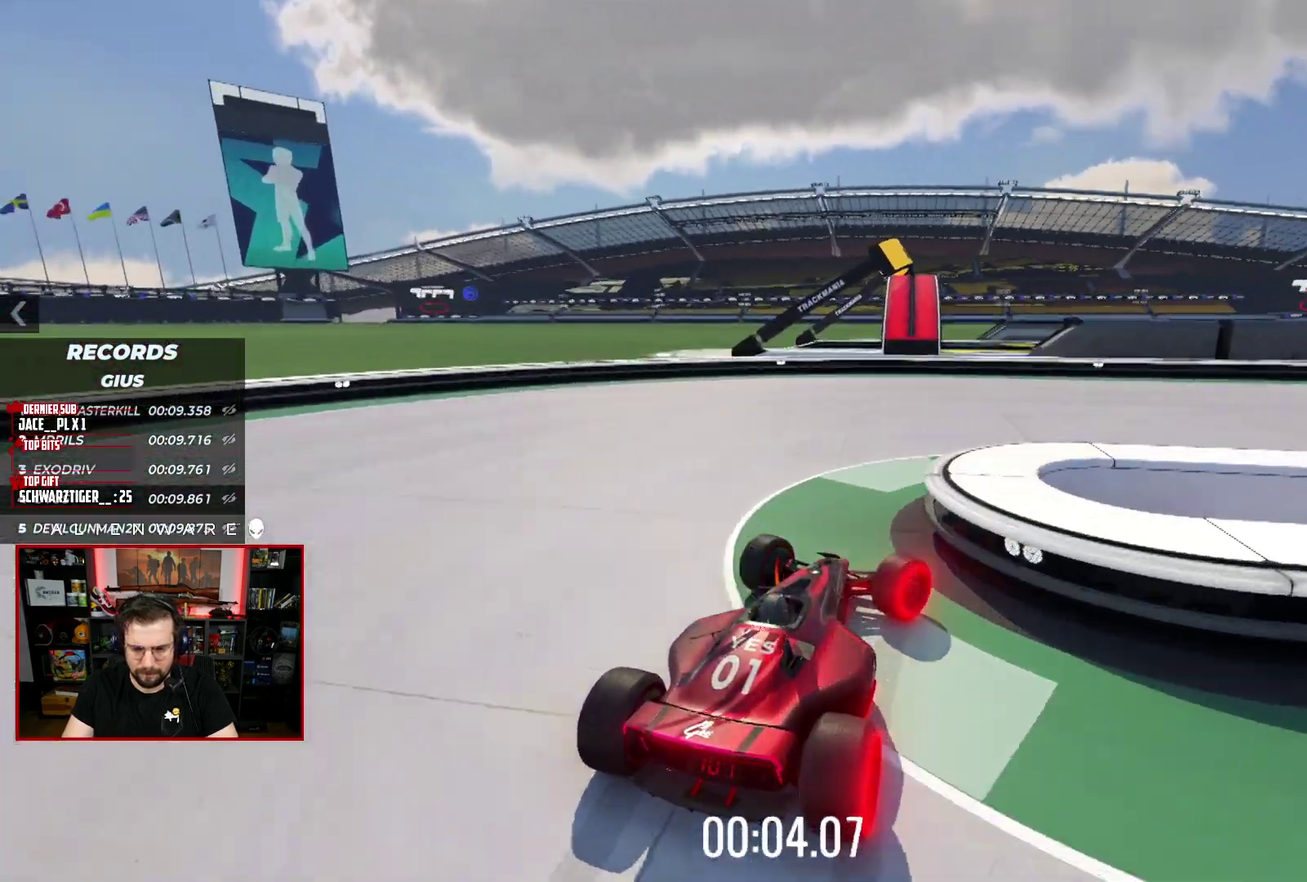
{"buttons": ["B"], "left_stick": "center", "right_stick": "center"}
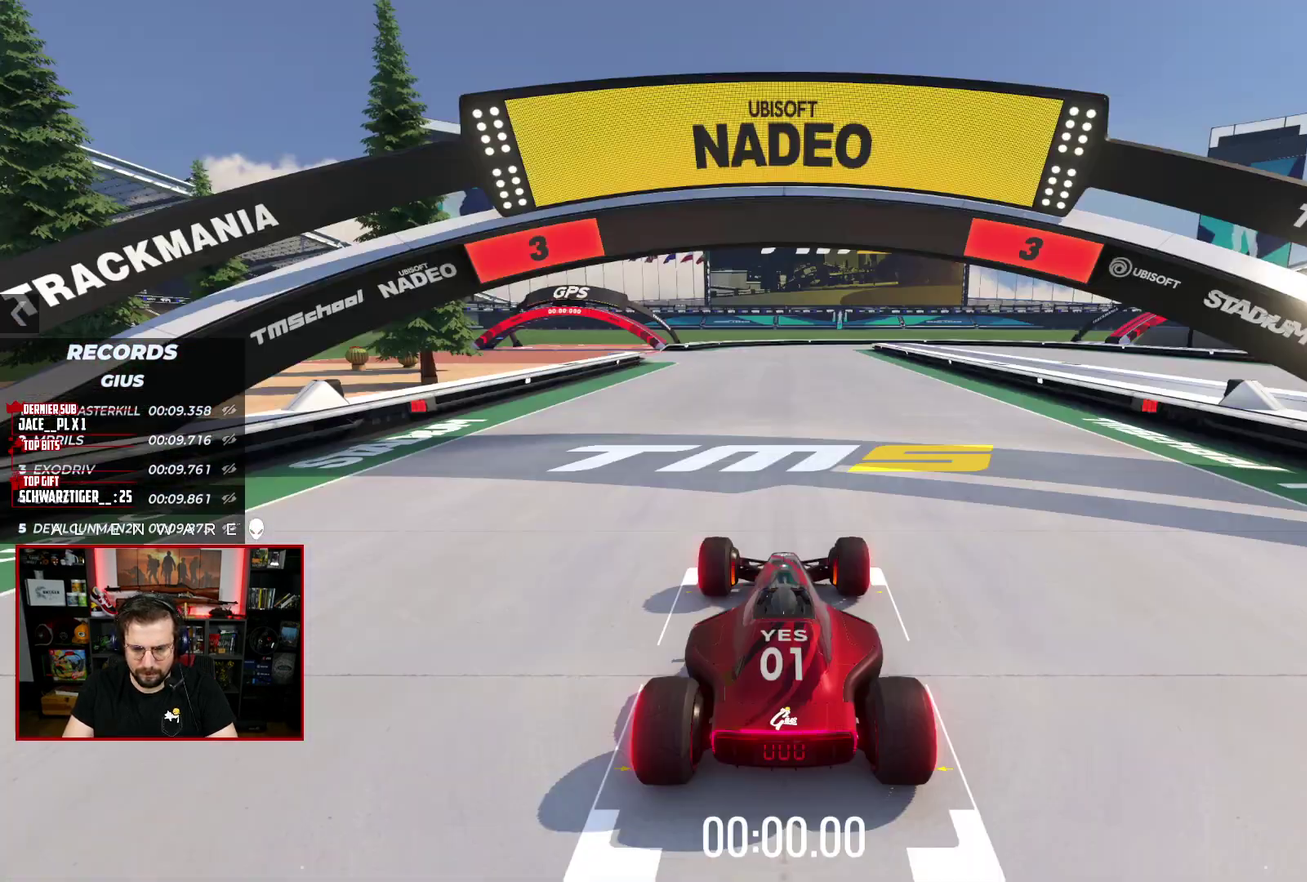
{"buttons": ["X"], "left_stick": "center", "right_stick": "center", "events": [[67, "B", "up"], [183, "X", "down"]]}
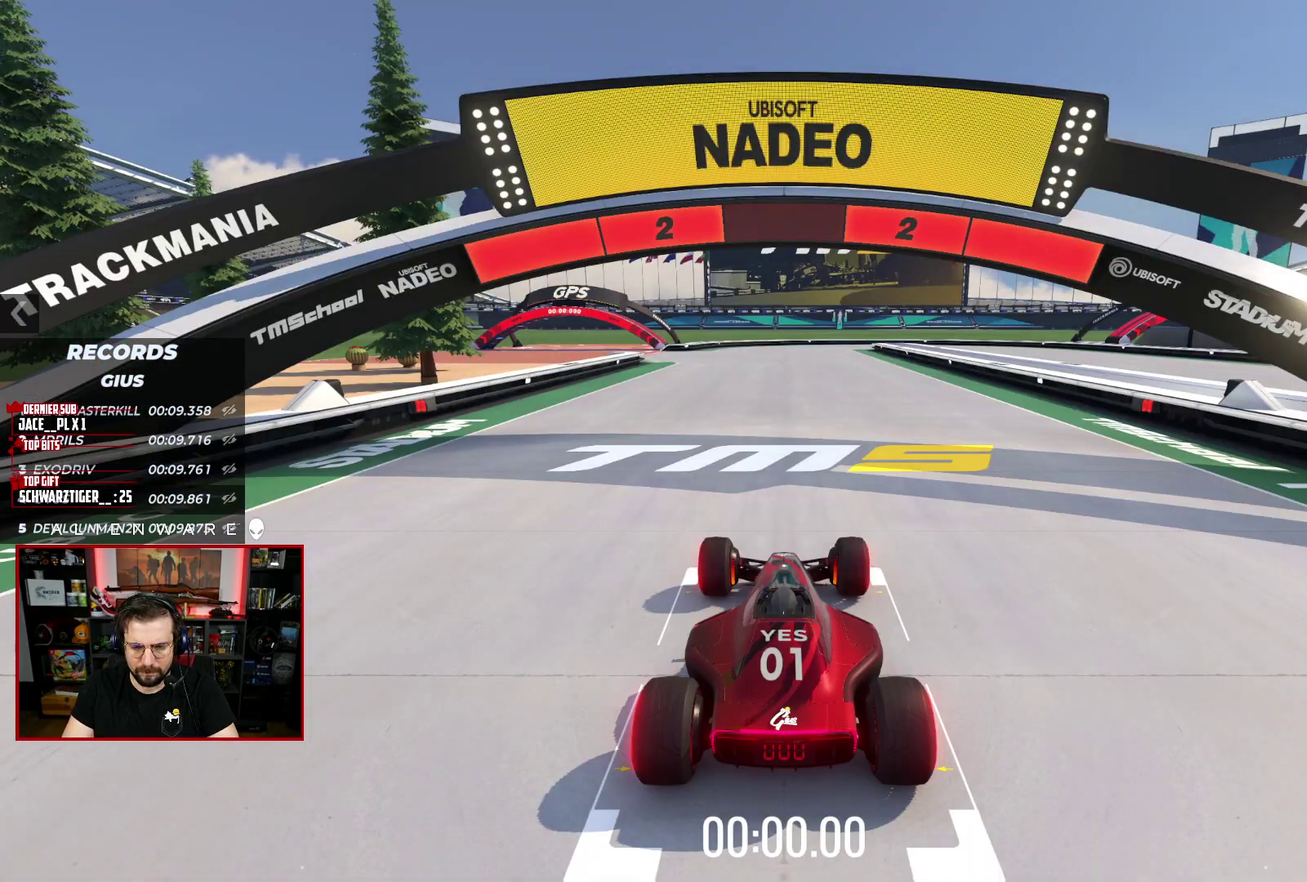
{"buttons": ["X"], "left_stick": "center", "right_stick": "center", "events": []}
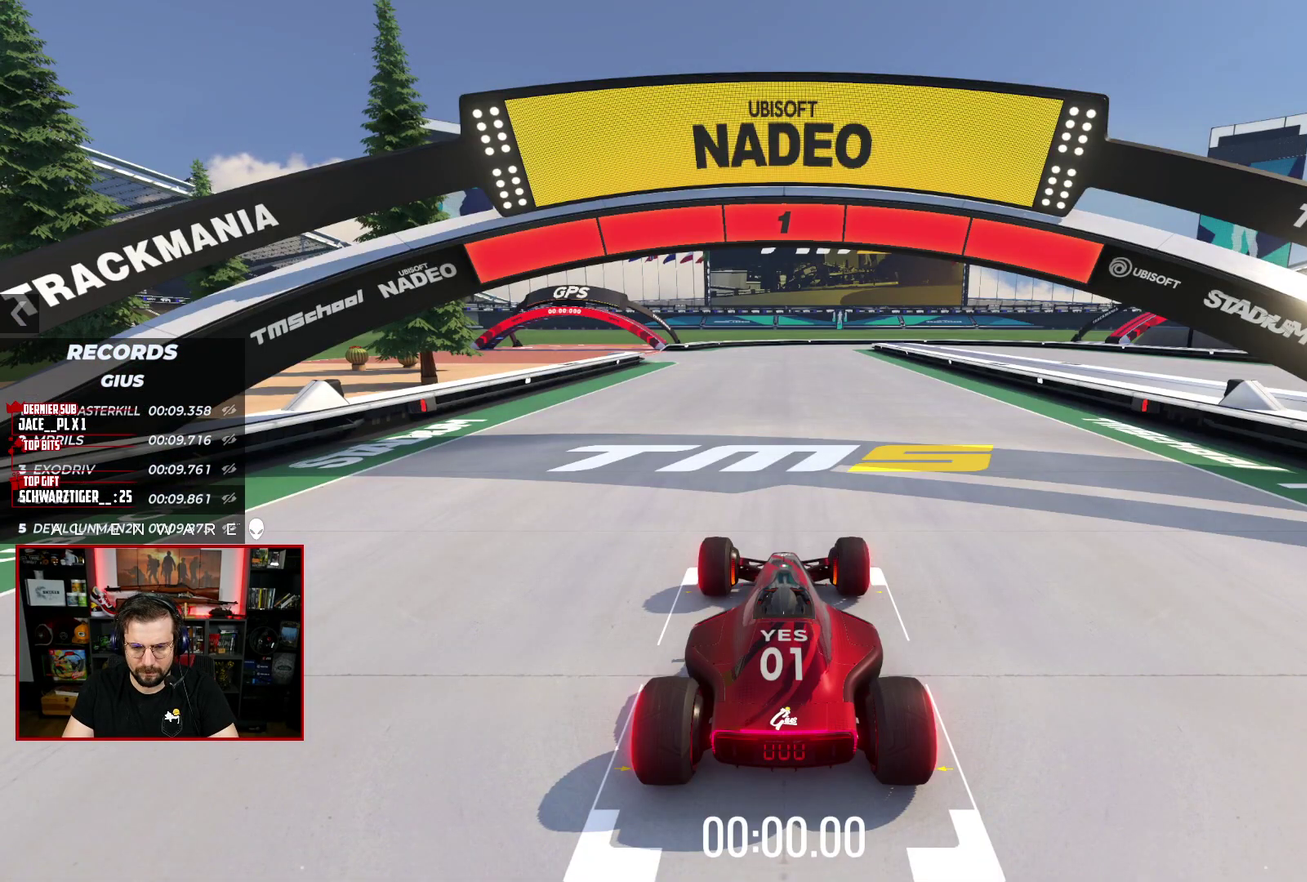
{"buttons": ["X"], "left_stick": "center", "right_stick": "center", "events": []}
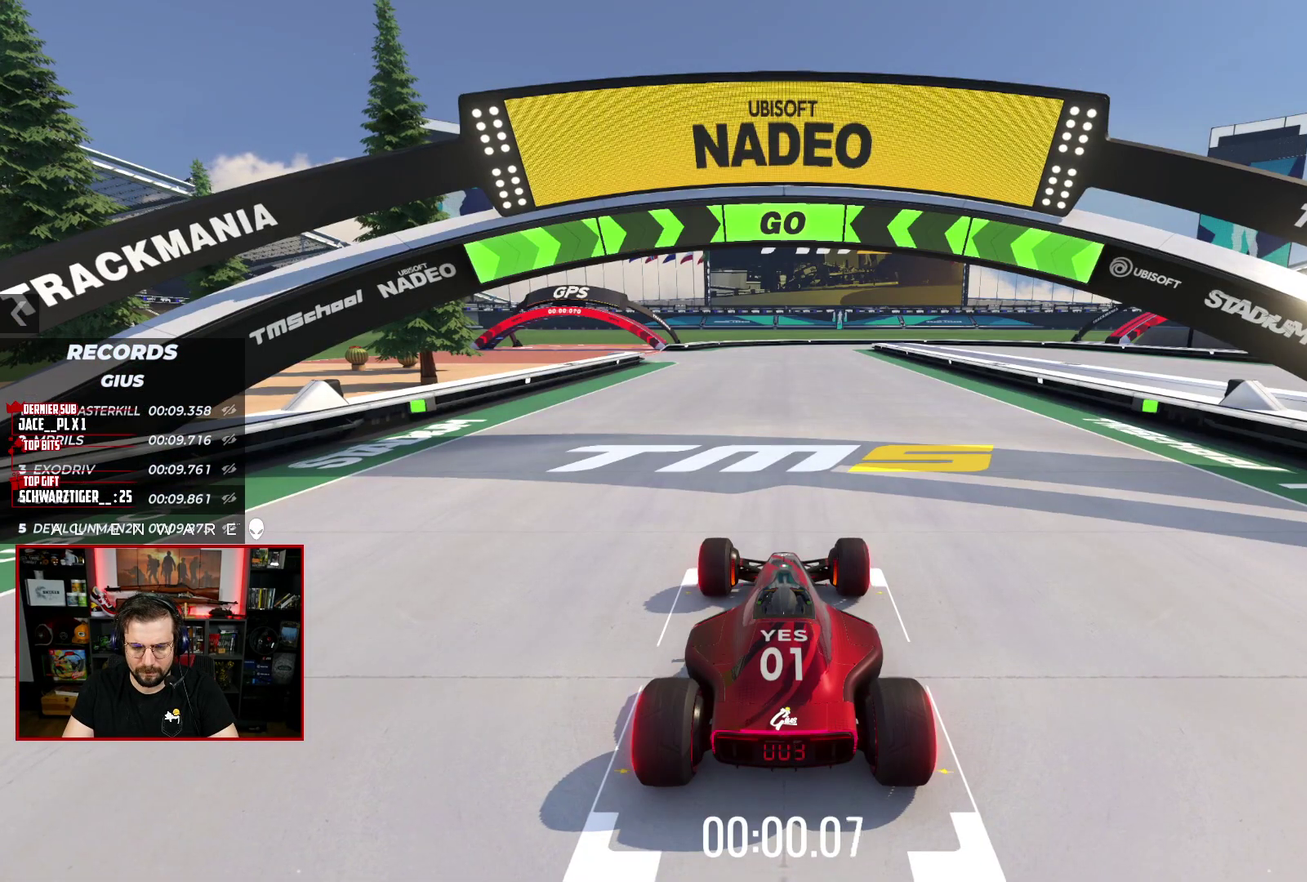
{"buttons": ["X"], "left_stick": "center", "right_stick": "center", "events": []}
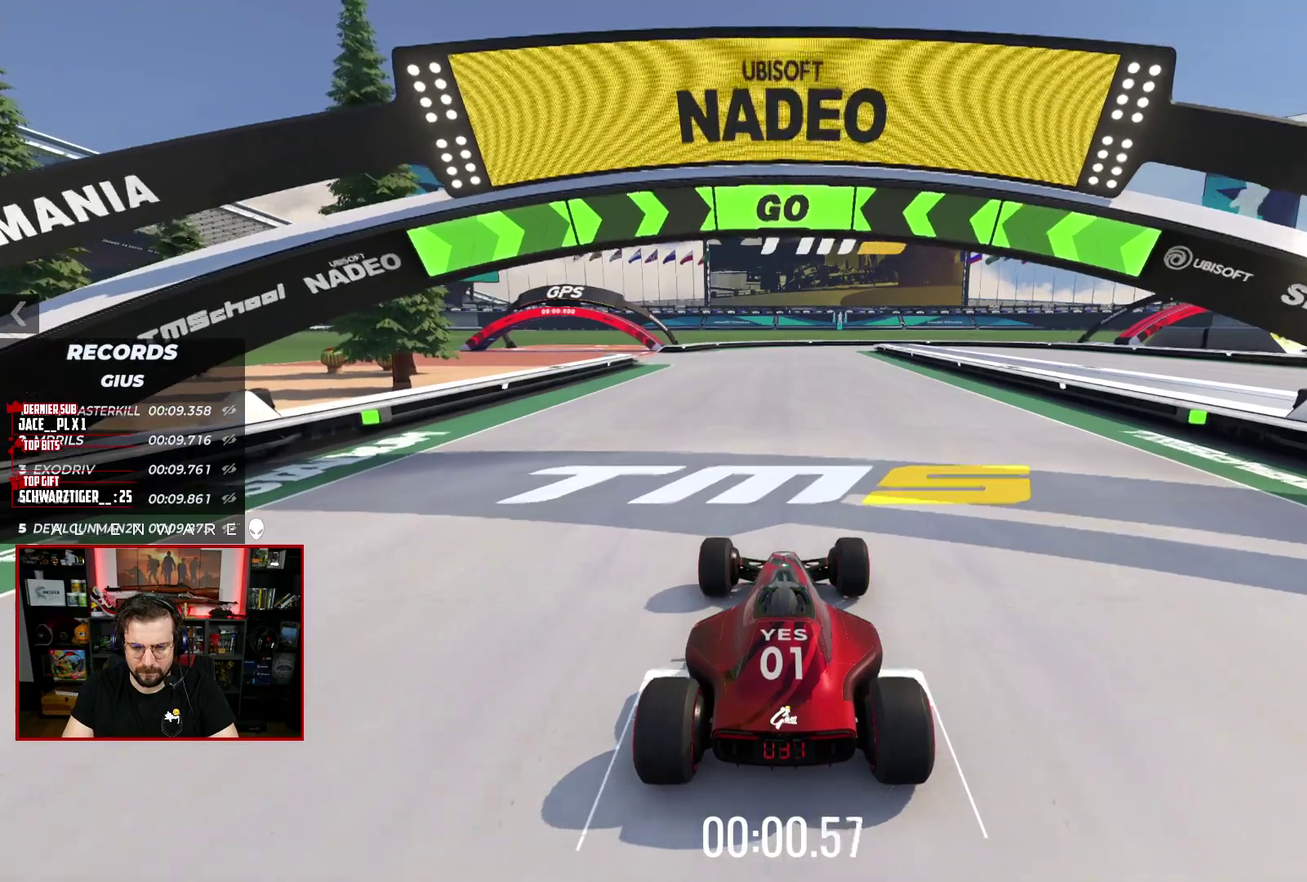
{"buttons": ["X"], "left_stick": "center", "right_stick": "center", "events": [[117, "left_stick", "left"], [217, "left_stick", "center"]]}
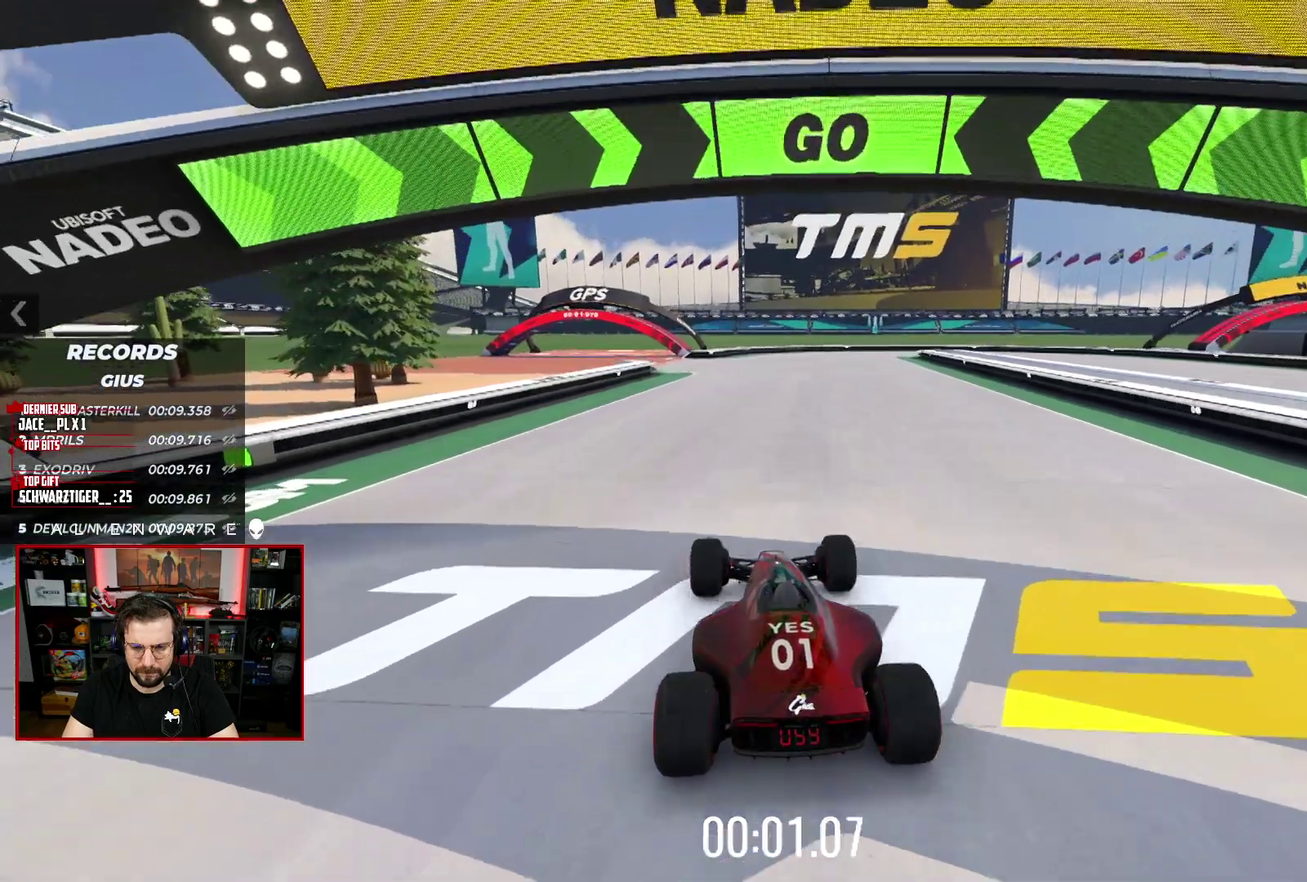
{"buttons": ["X"], "left_stick": "center", "right_stick": "center", "events": []}
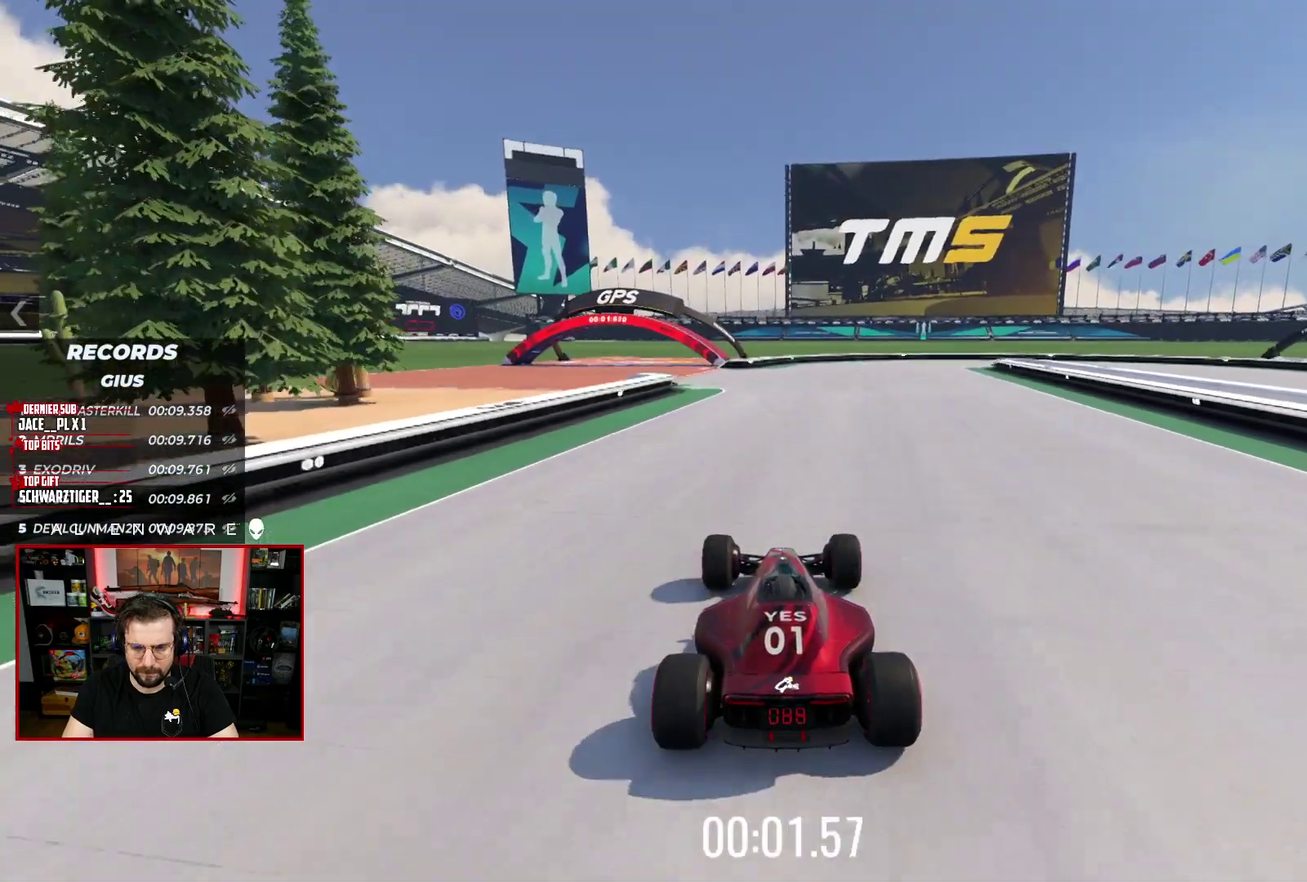
{"buttons": ["X"], "left_stick": "center", "right_stick": "center", "events": []}